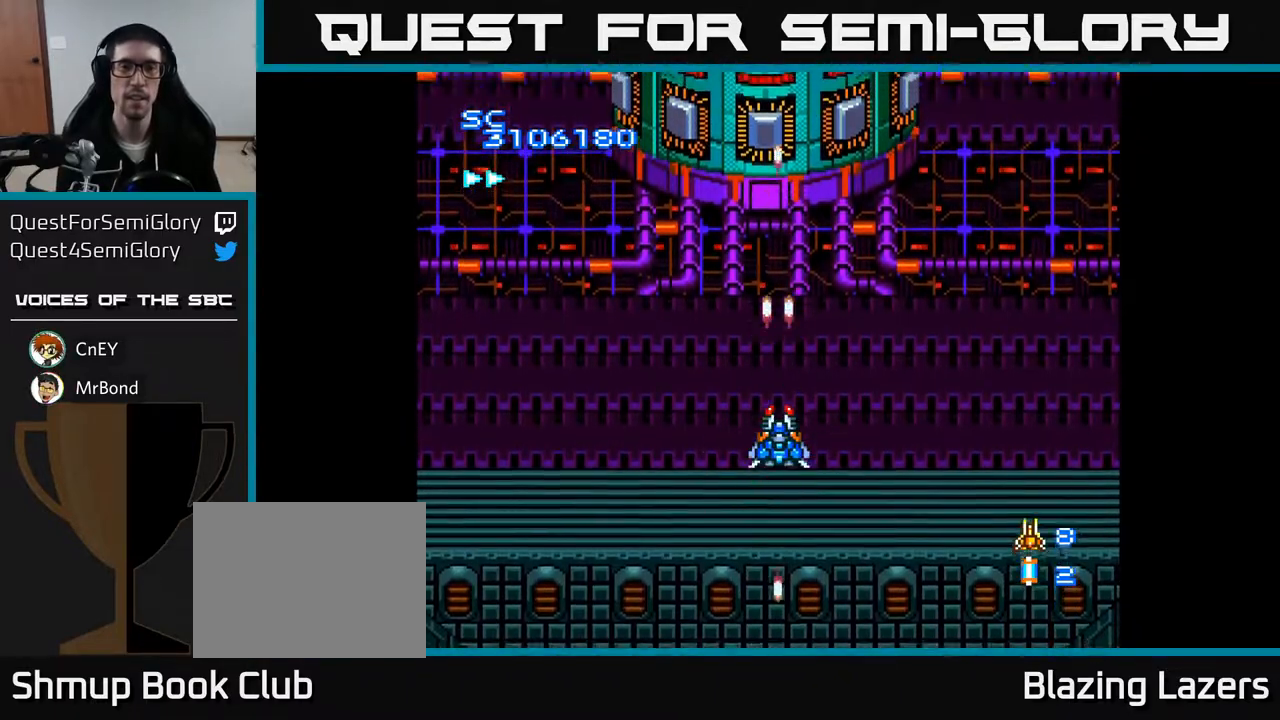
Gameplay with a controller (Xbox layout); each line is a JSON object with the inputs held at the frame after it. "events" lists button and stick changes between this image and that frame as [ms after this image, input, new state], when the widget could be followed in between. Not read: left_stick.
{"buttons": ["A"], "right_stick": "center", "events": []}
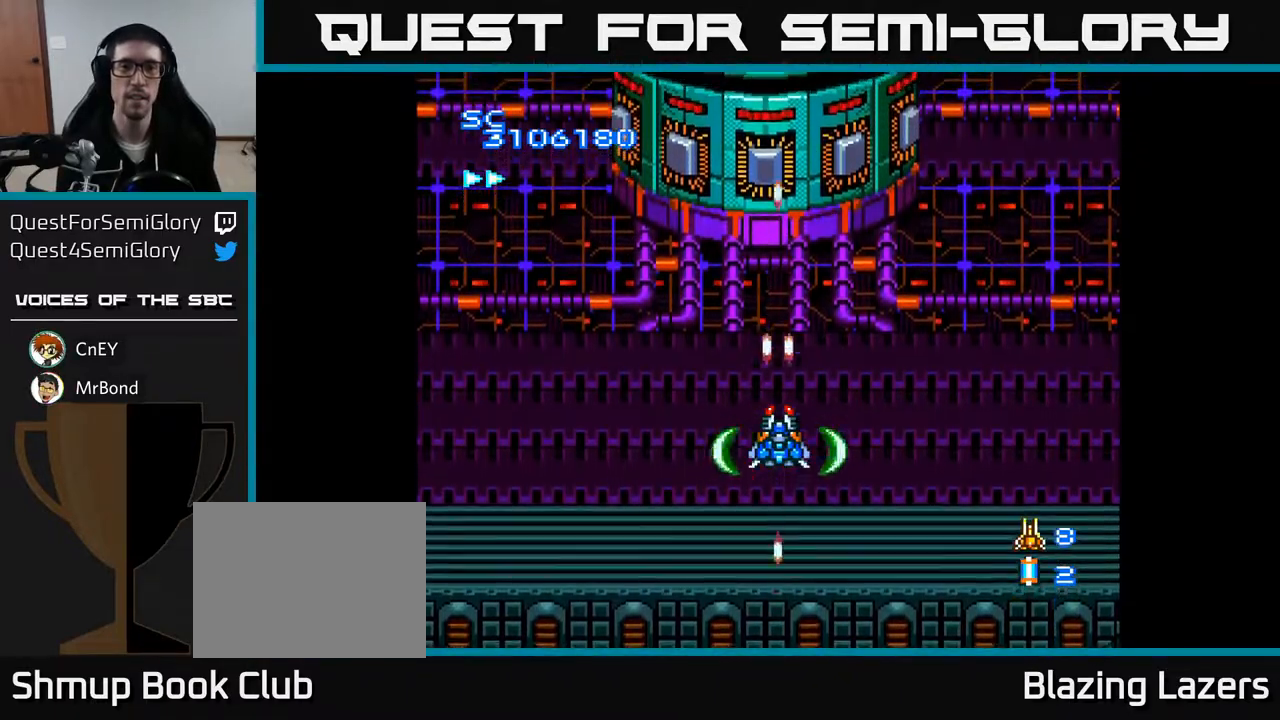
{"buttons": ["A", "DPAD_DOWN"], "right_stick": "center", "events": [[500, "DPAD_DOWN", "down"]]}
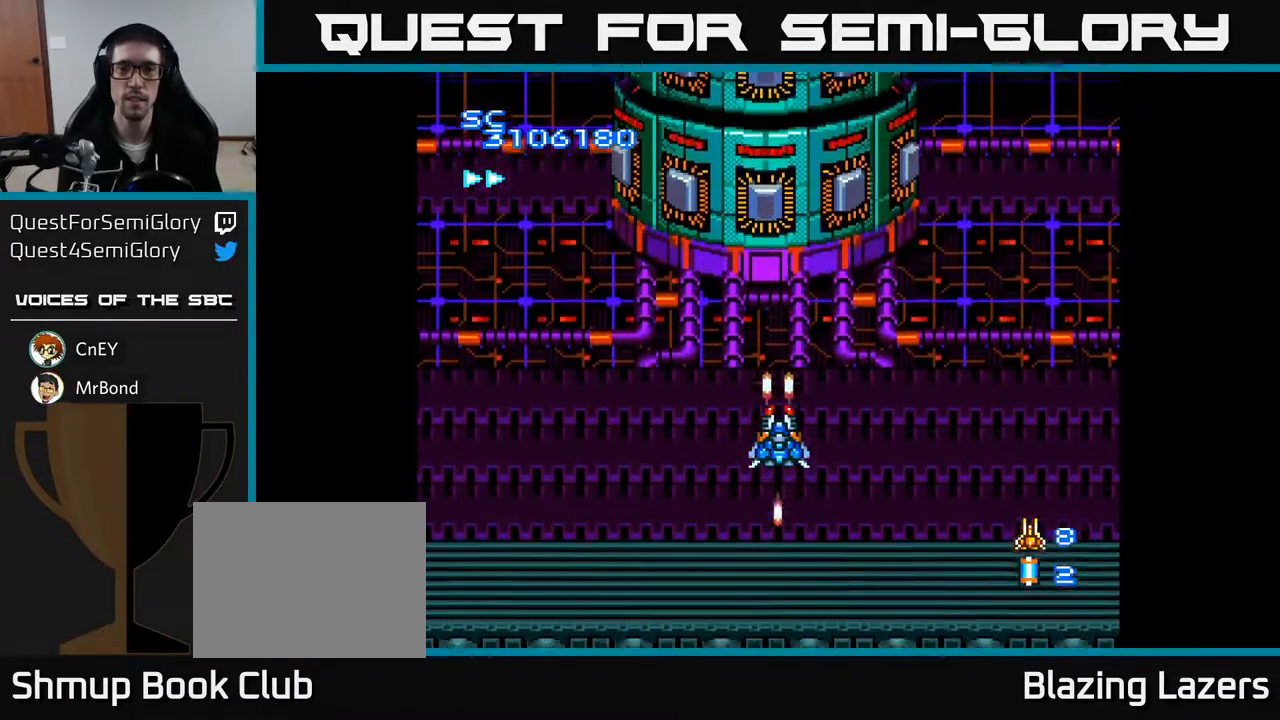
{"buttons": ["A"], "right_stick": "center", "events": [[117, "DPAD_DOWN", "up"], [433, "DPAD_LEFT", "down"], [483, "DPAD_LEFT", "up"]]}
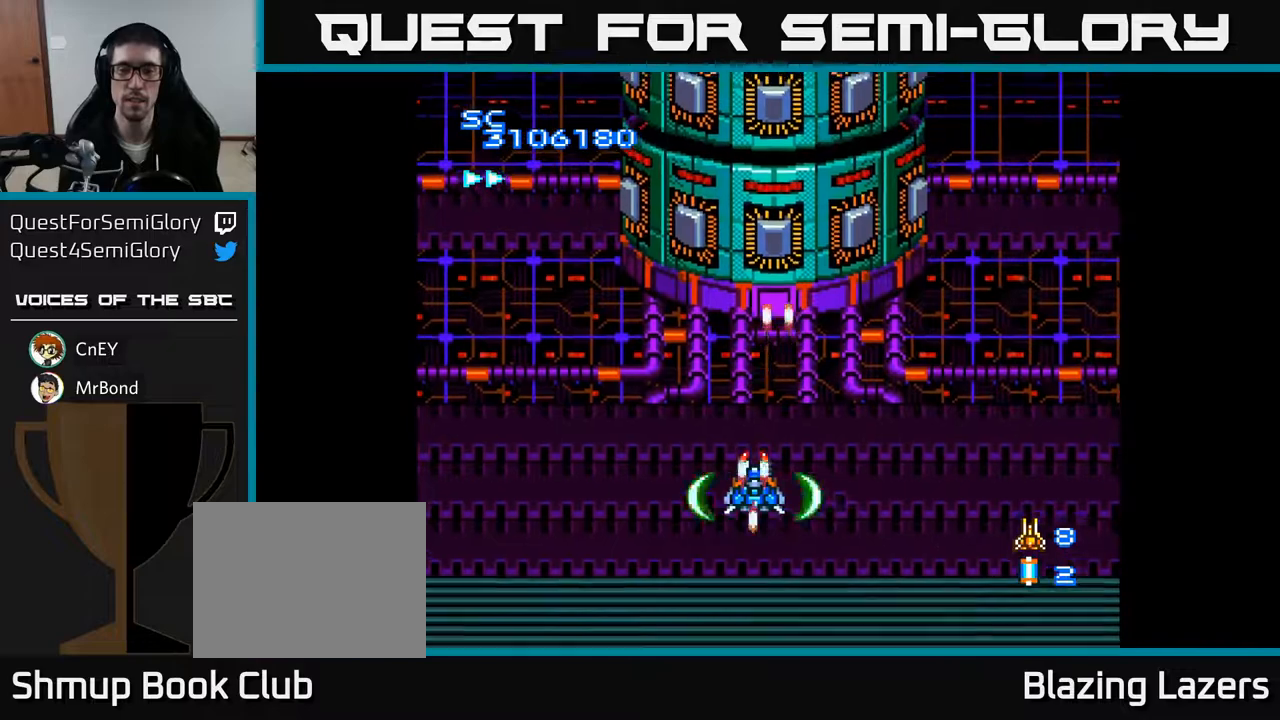
{"buttons": ["A", "DPAD_DOWN"], "right_stick": "center", "events": [[433, "DPAD_RIGHT", "down"], [467, "DPAD_DOWN", "down"], [483, "DPAD_RIGHT", "up"]]}
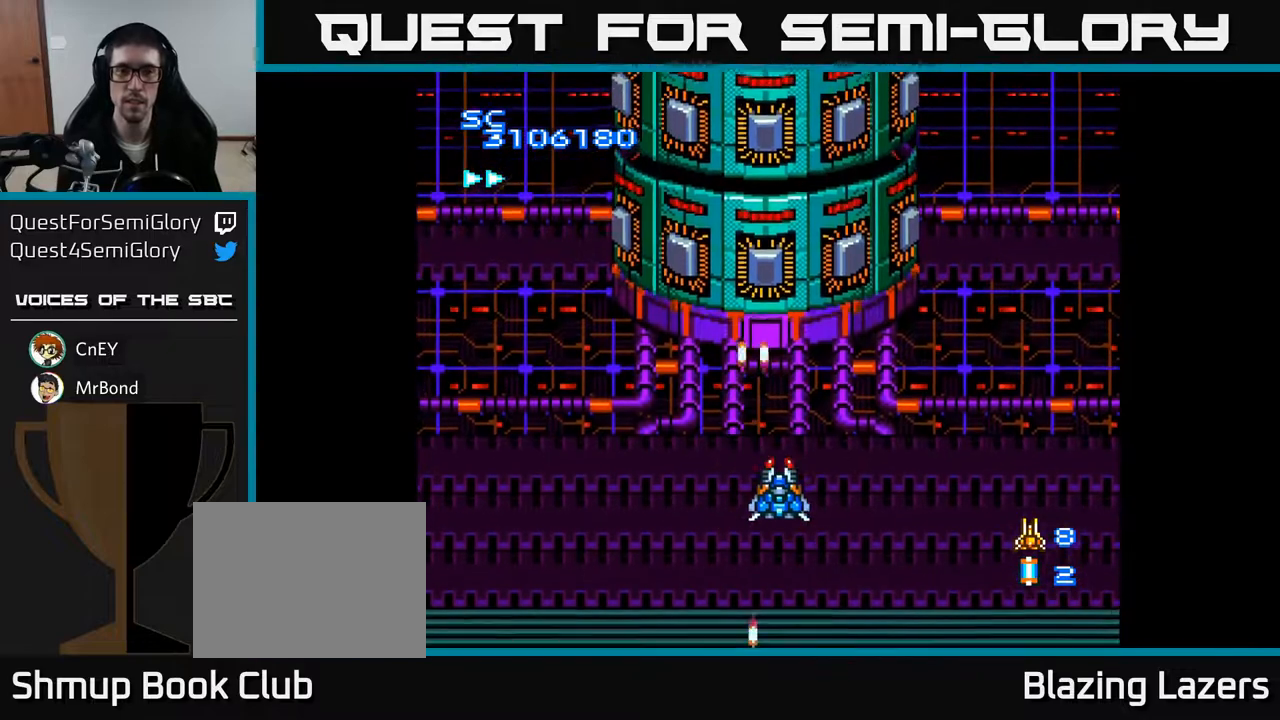
{"buttons": ["A"], "right_stick": "center", "events": [[133, "DPAD_DOWN", "up"], [433, "DPAD_LEFT", "down"], [467, "DPAD_LEFT", "up"]]}
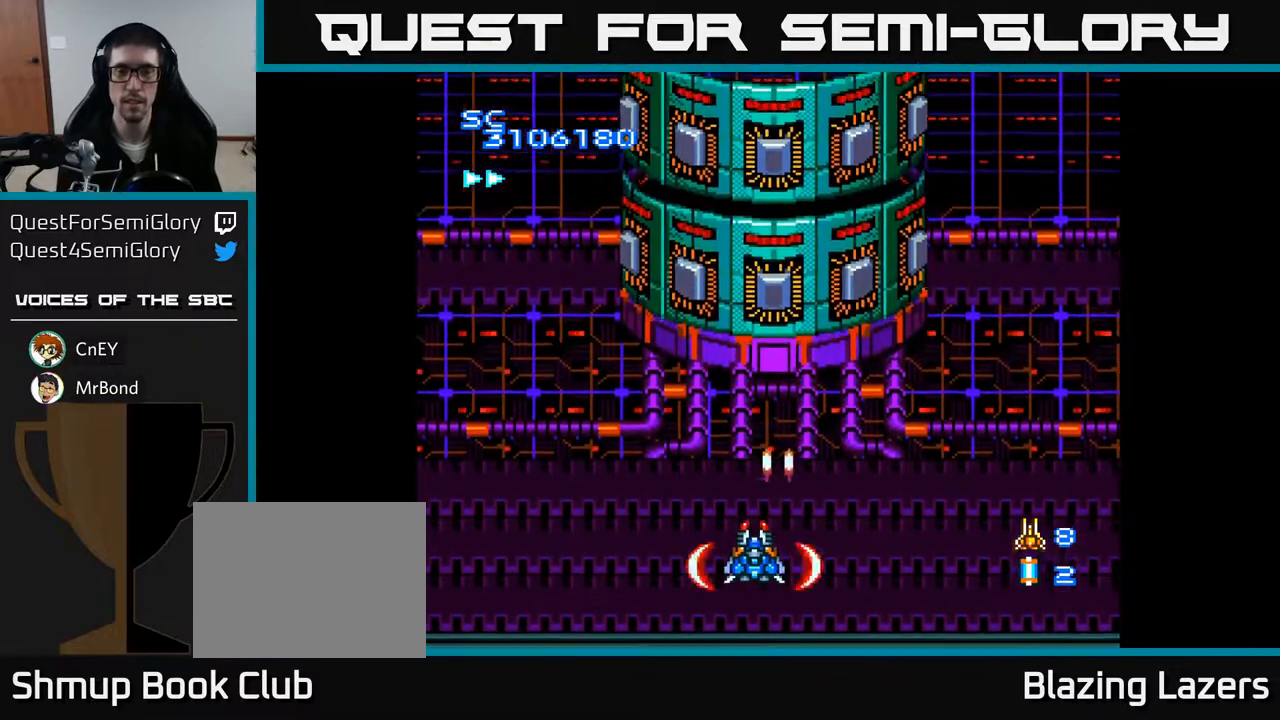
{"buttons": ["A"], "right_stick": "center", "events": [[300, "DPAD_RIGHT", "down"], [333, "DPAD_RIGHT", "up"]]}
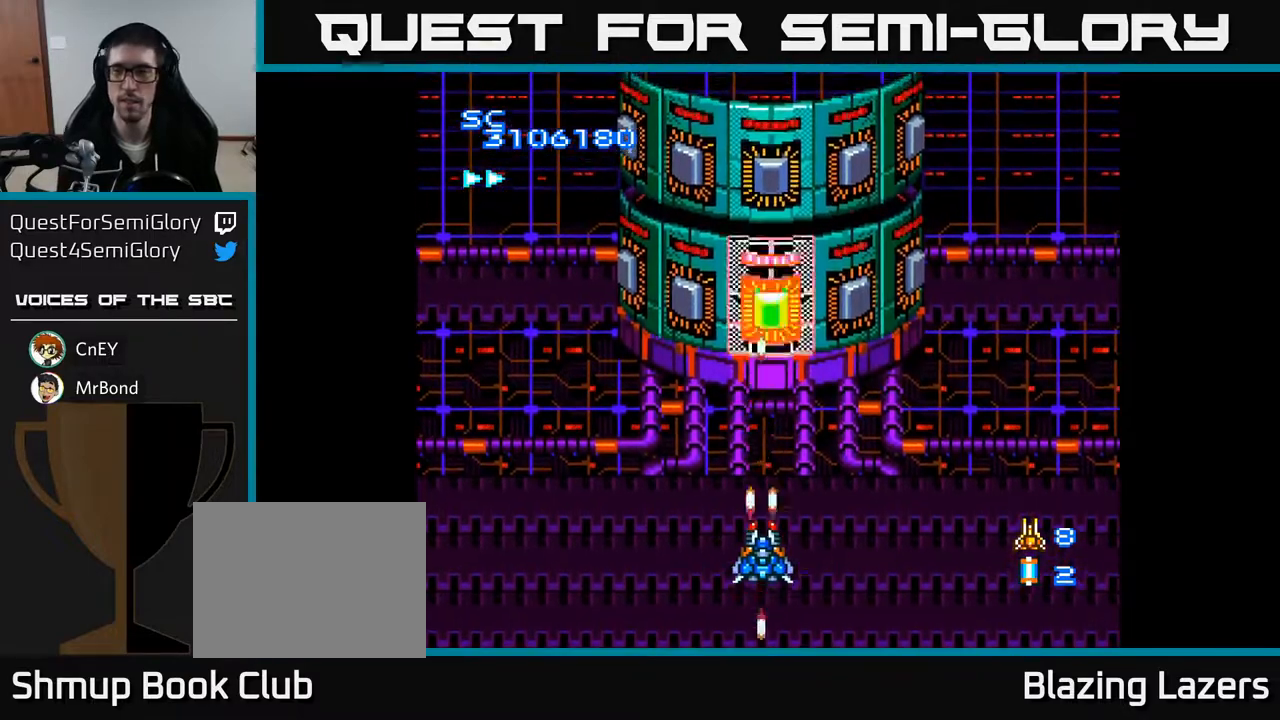
{"buttons": ["A"], "right_stick": "center", "events": []}
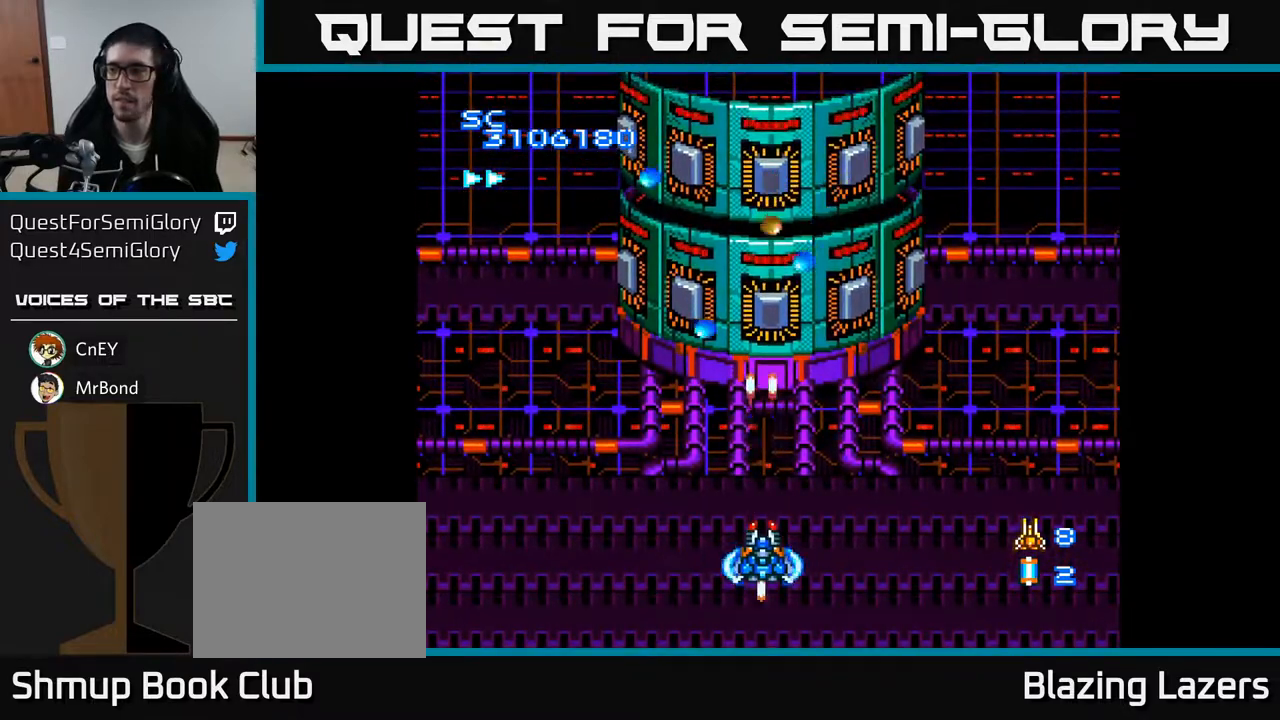
{"buttons": ["A"], "right_stick": "center", "events": [[383, "DPAD_DOWN", "down"], [467, "DPAD_DOWN", "up"]]}
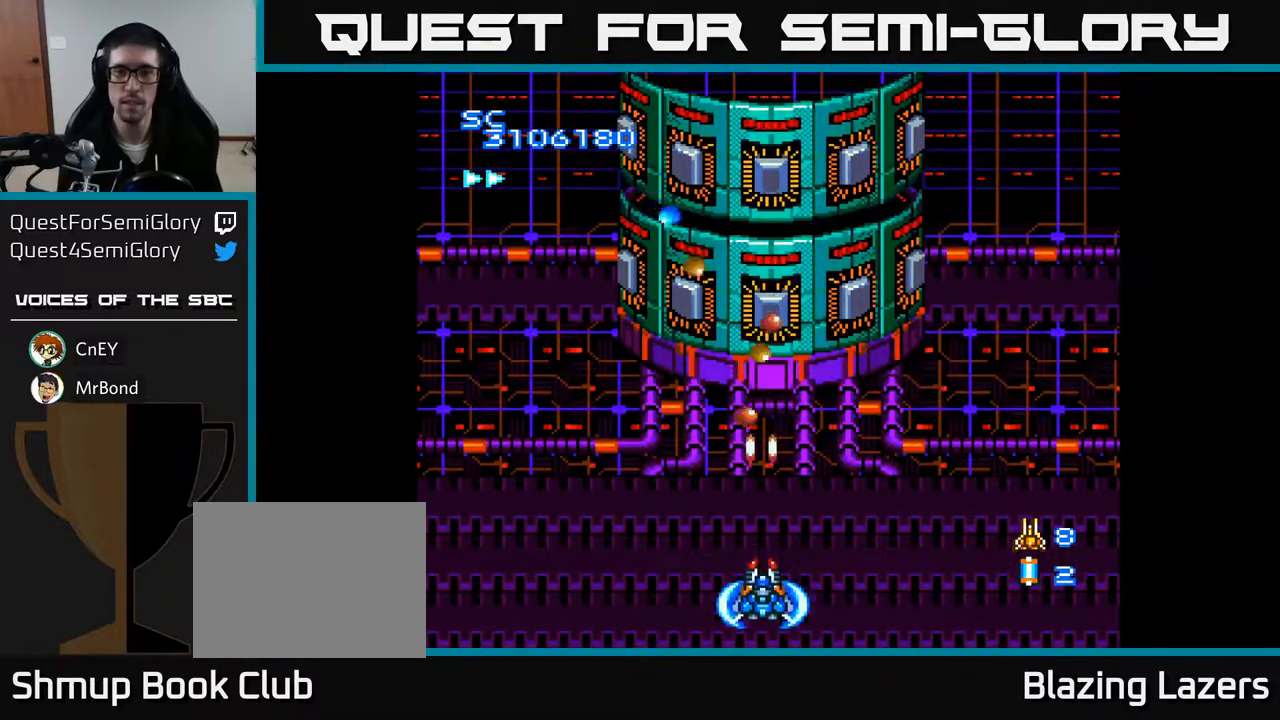
{"buttons": ["A"], "right_stick": "center", "events": []}
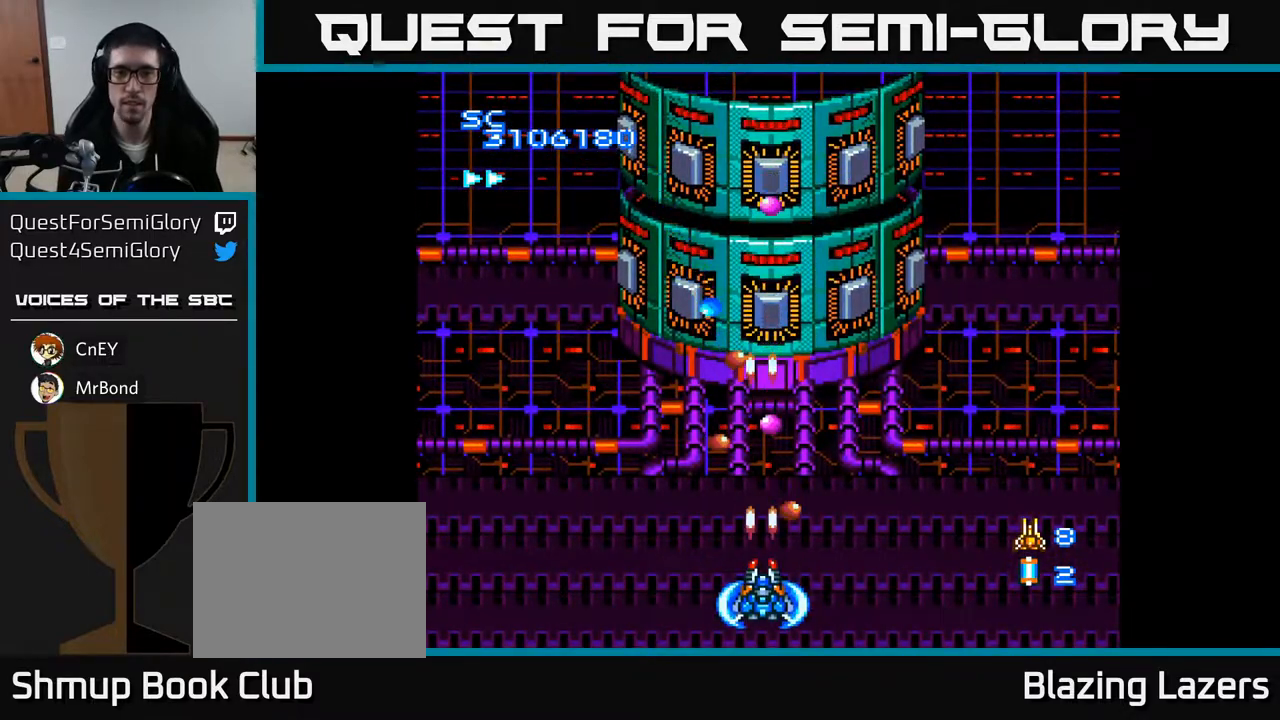
{"buttons": ["A", "DPAD_LEFT"], "right_stick": "center", "events": [[117, "DPAD_LEFT", "down"], [250, "DPAD_LEFT", "up"], [333, "DPAD_LEFT", "down"]]}
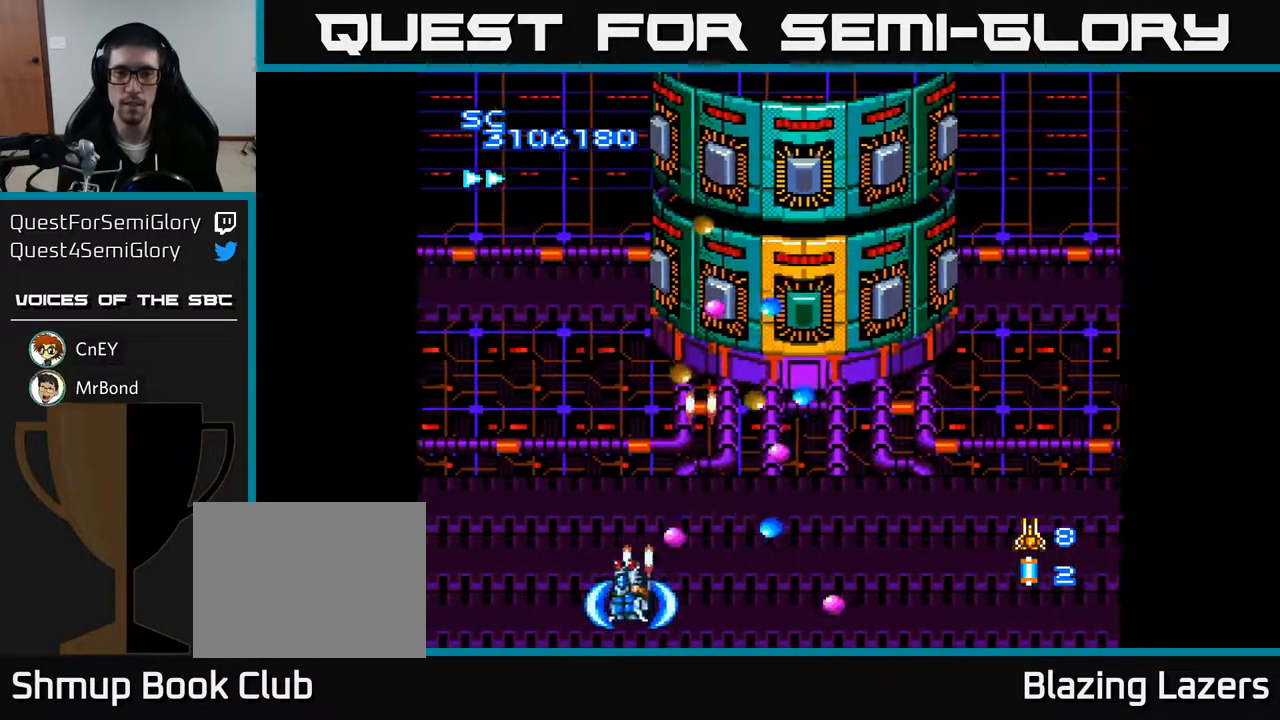
{"buttons": ["A"], "right_stick": "center", "events": [[100, "DPAD_UP", "down"], [367, "DPAD_UP", "up"], [400, "DPAD_LEFT", "up"]]}
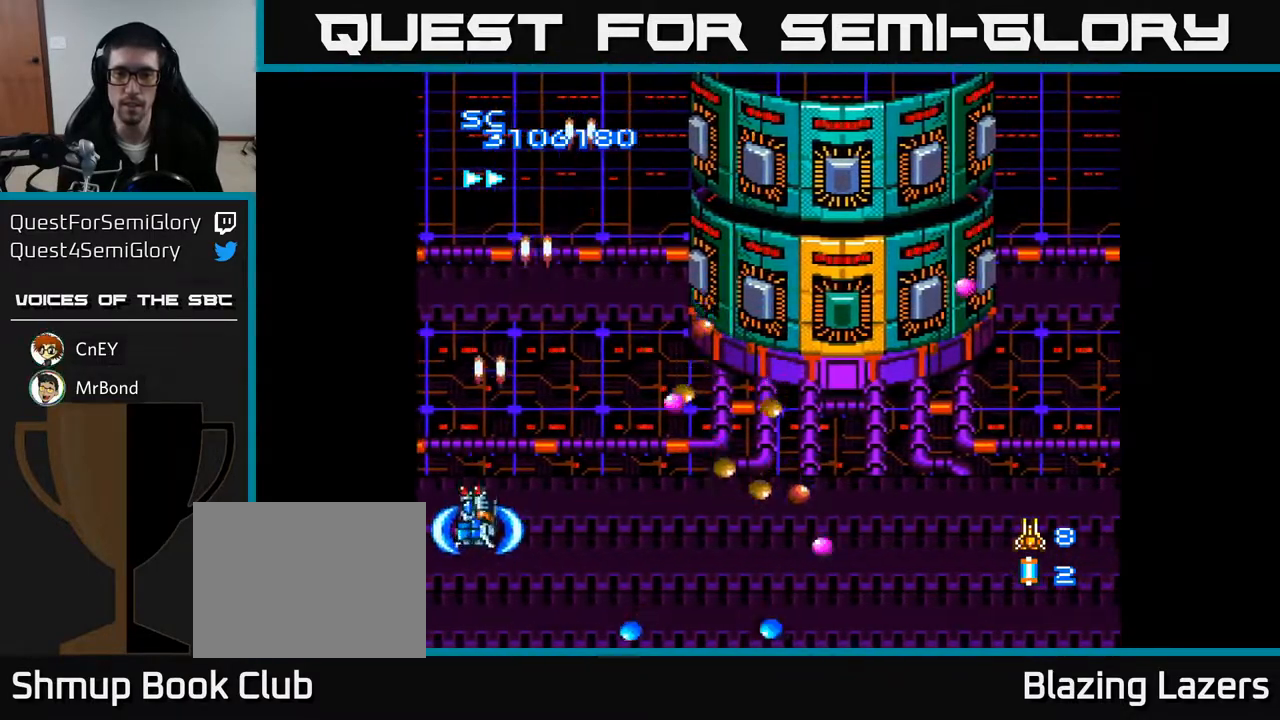
{"buttons": ["A"], "right_stick": "center", "events": [[317, "DPAD_UP", "down"], [467, "DPAD_UP", "up"]]}
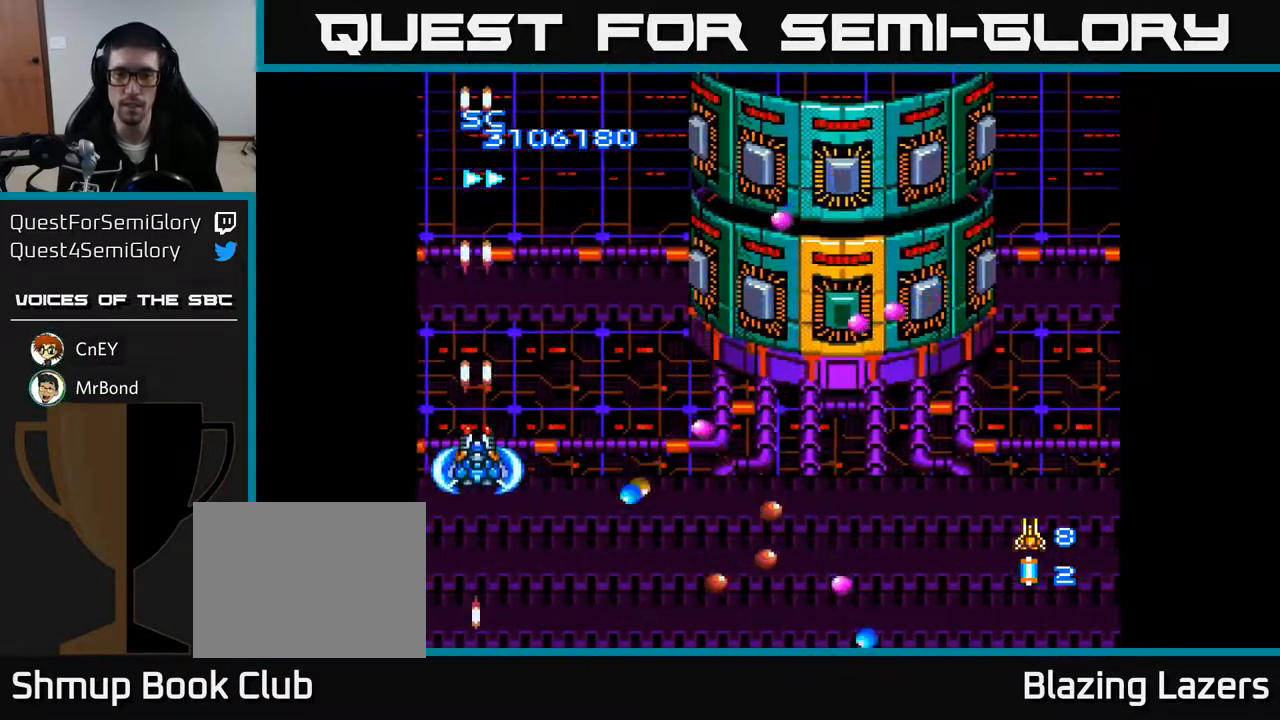
{"buttons": ["A", "DPAD_RIGHT"], "right_stick": "center", "events": [[233, "DPAD_RIGHT", "down"], [383, "DPAD_RIGHT", "up"], [500, "DPAD_RIGHT", "down"]]}
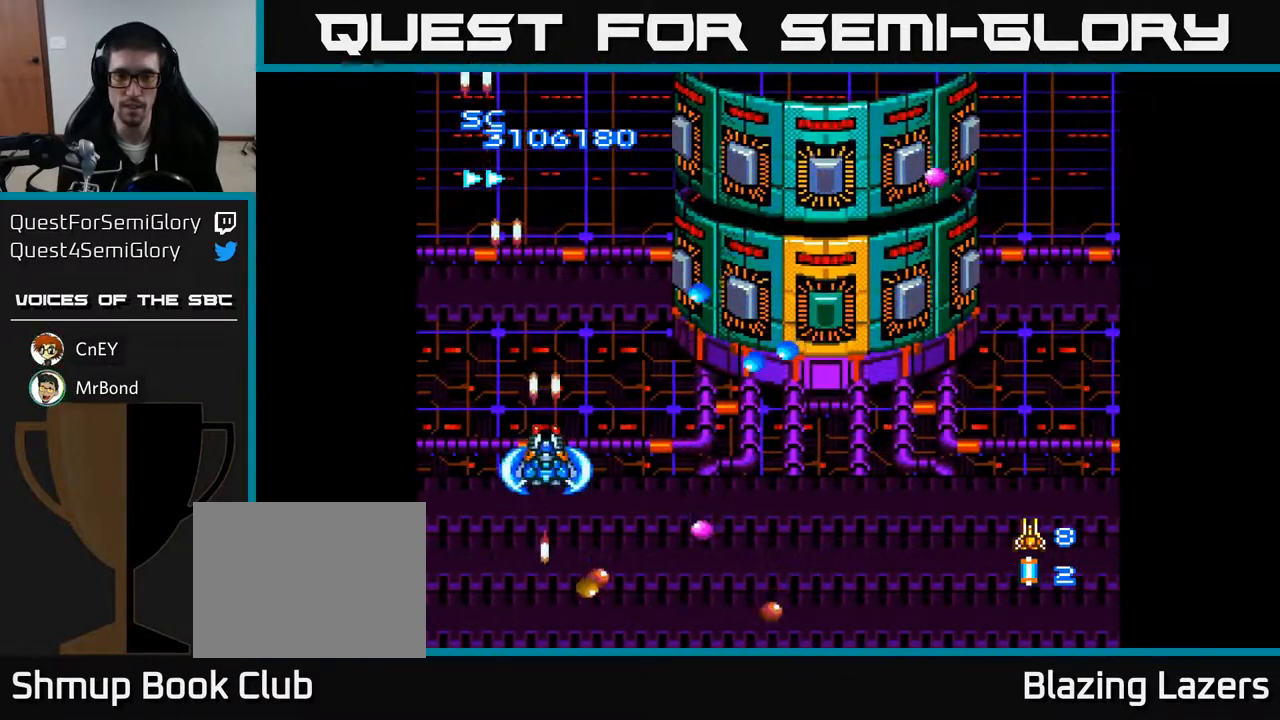
{"buttons": ["A", "DPAD_RIGHT"], "right_stick": "center", "events": [[217, "DPAD_DOWN", "down"], [367, "DPAD_DOWN", "up"]]}
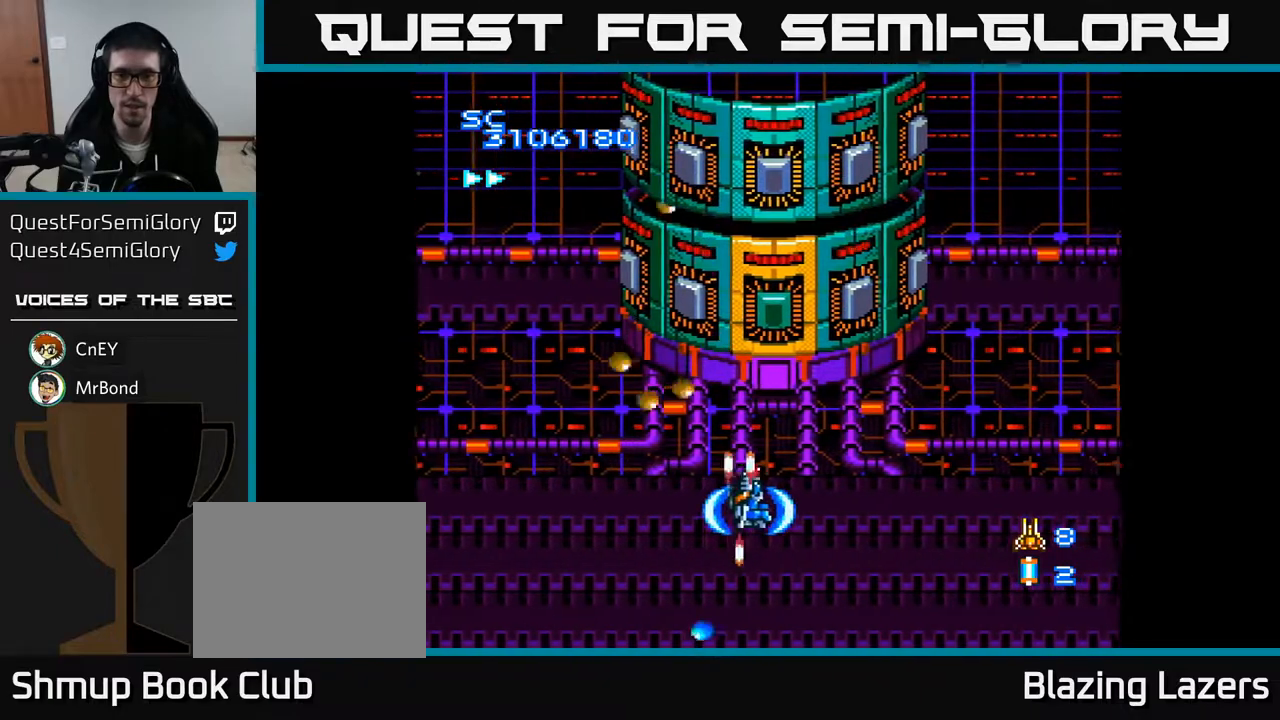
{"buttons": ["A"], "right_stick": "center", "events": [[17, "DPAD_RIGHT", "up"]]}
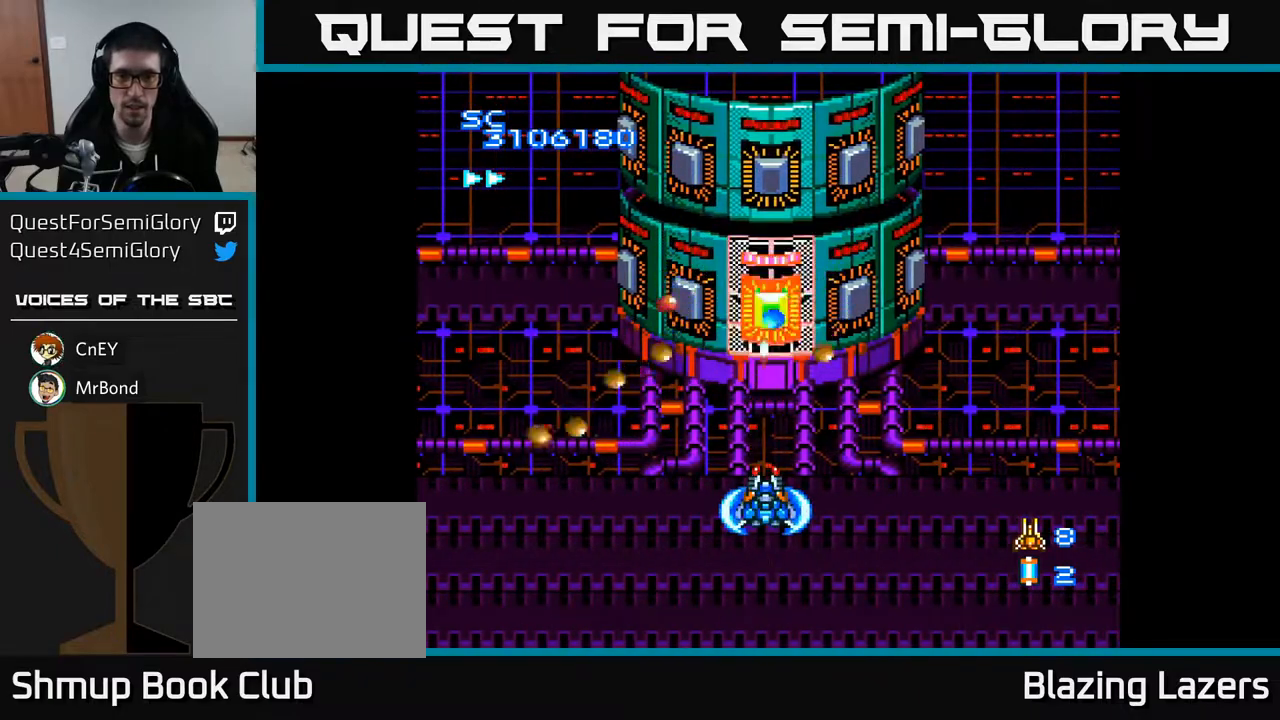
{"buttons": ["A", "DPAD_DOWN"], "right_stick": "center", "events": [[467, "DPAD_DOWN", "down"]]}
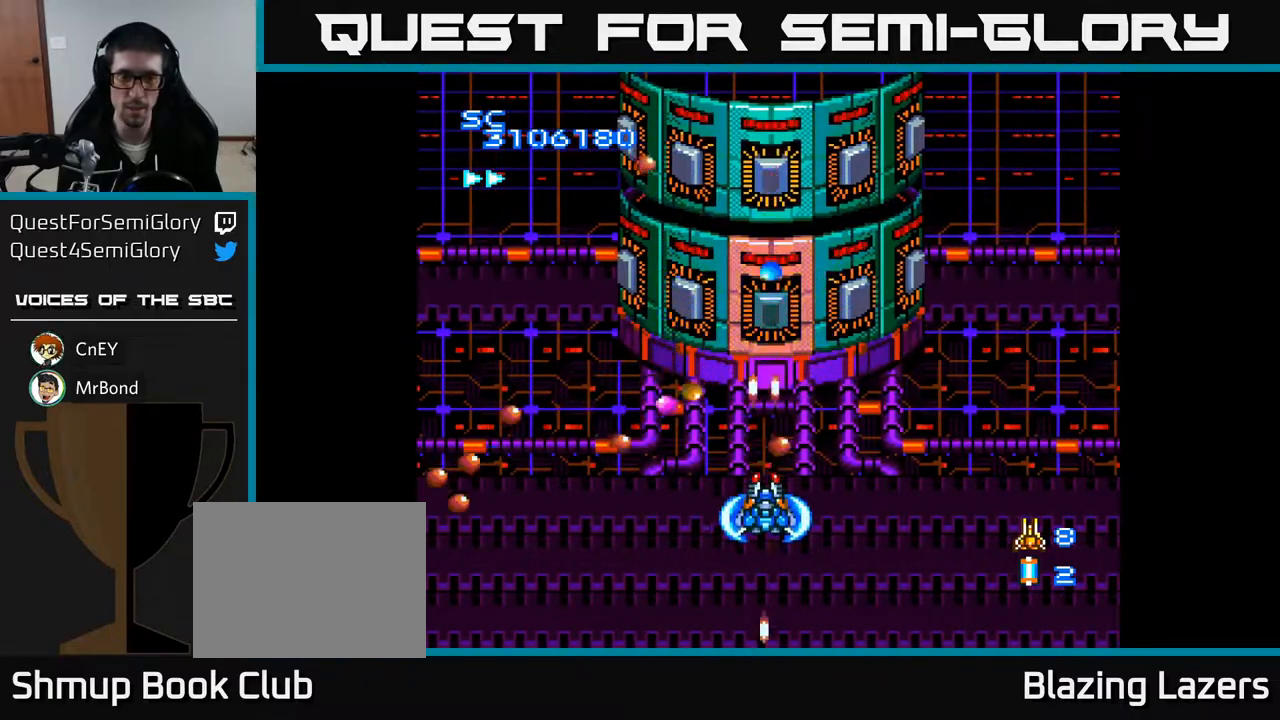
{"buttons": ["A", "DPAD_DOWN"], "right_stick": "center", "events": [[83, "DPAD_DOWN", "up"], [183, "DPAD_DOWN", "down"], [283, "DPAD_DOWN", "up"], [467, "DPAD_DOWN", "down"]]}
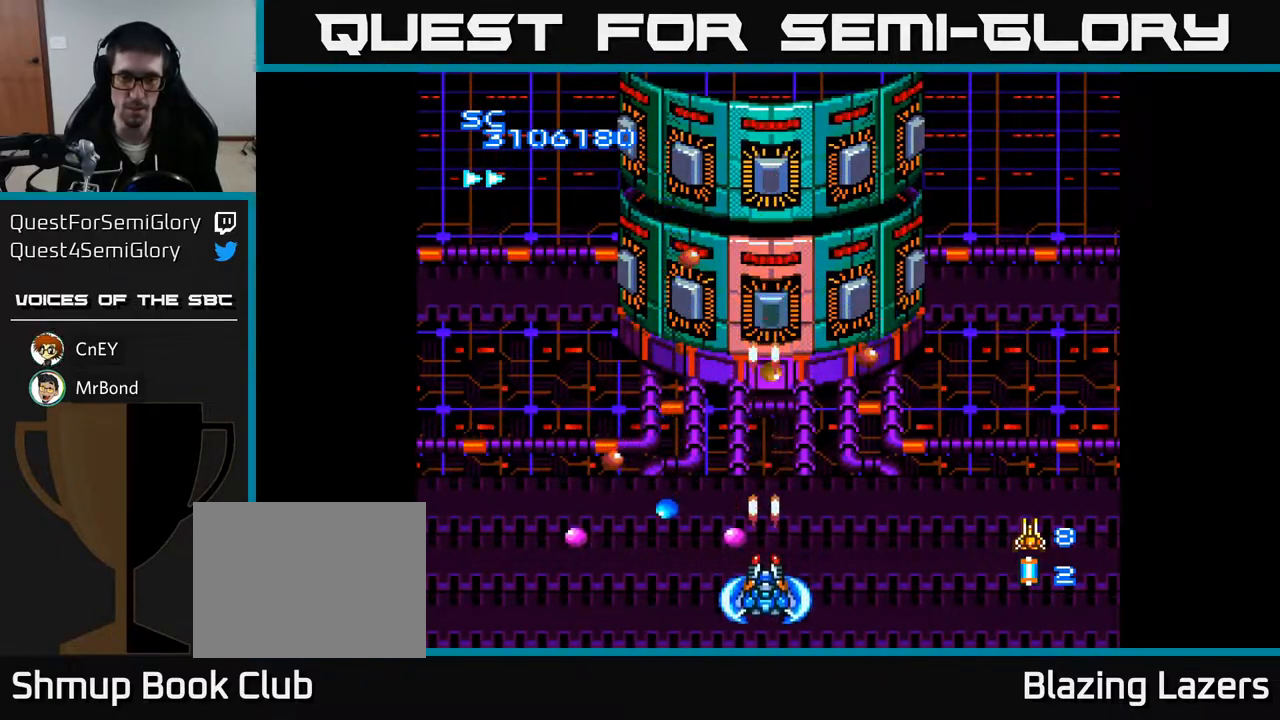
{"buttons": ["A", "DPAD_LEFT"], "right_stick": "center", "events": [[33, "DPAD_RIGHT", "down"], [100, "DPAD_DOWN", "up"], [100, "DPAD_RIGHT", "up"], [467, "DPAD_LEFT", "down"]]}
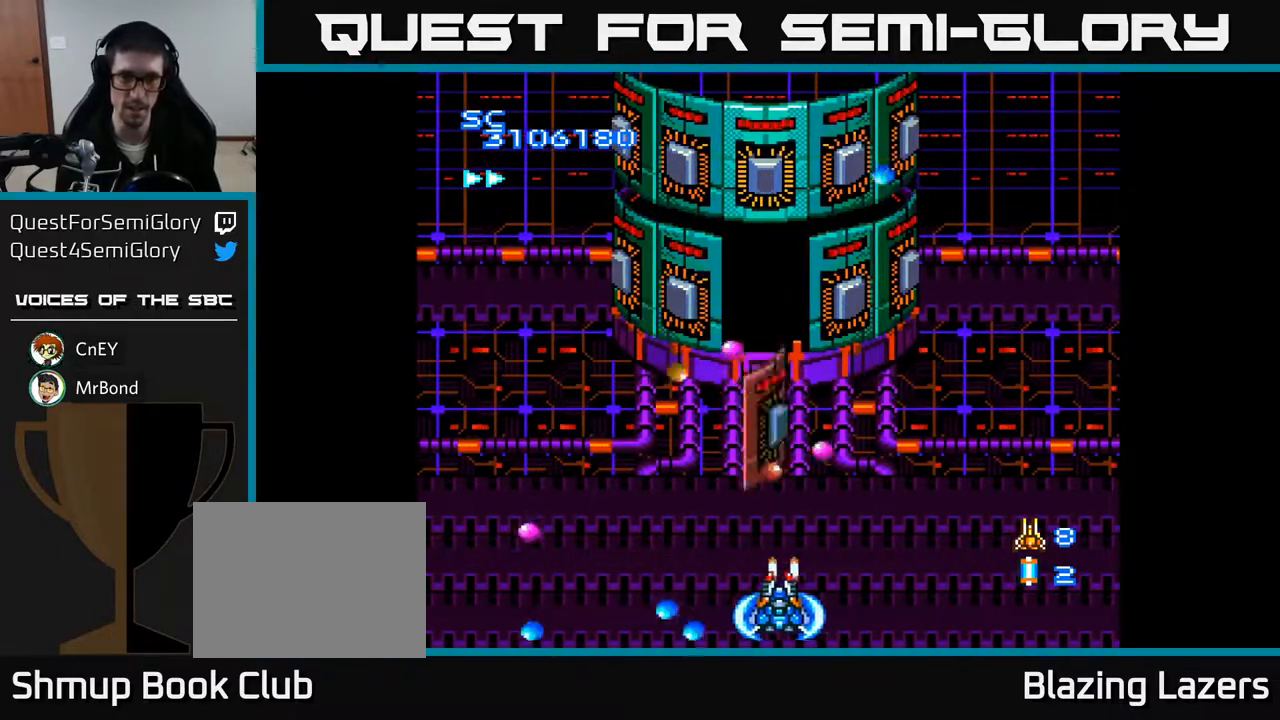
{"buttons": ["A", "DPAD_UP"], "right_stick": "center", "events": [[50, "DPAD_UP", "down"], [217, "DPAD_UP", "up"], [433, "DPAD_UP", "down"], [483, "DPAD_LEFT", "up"]]}
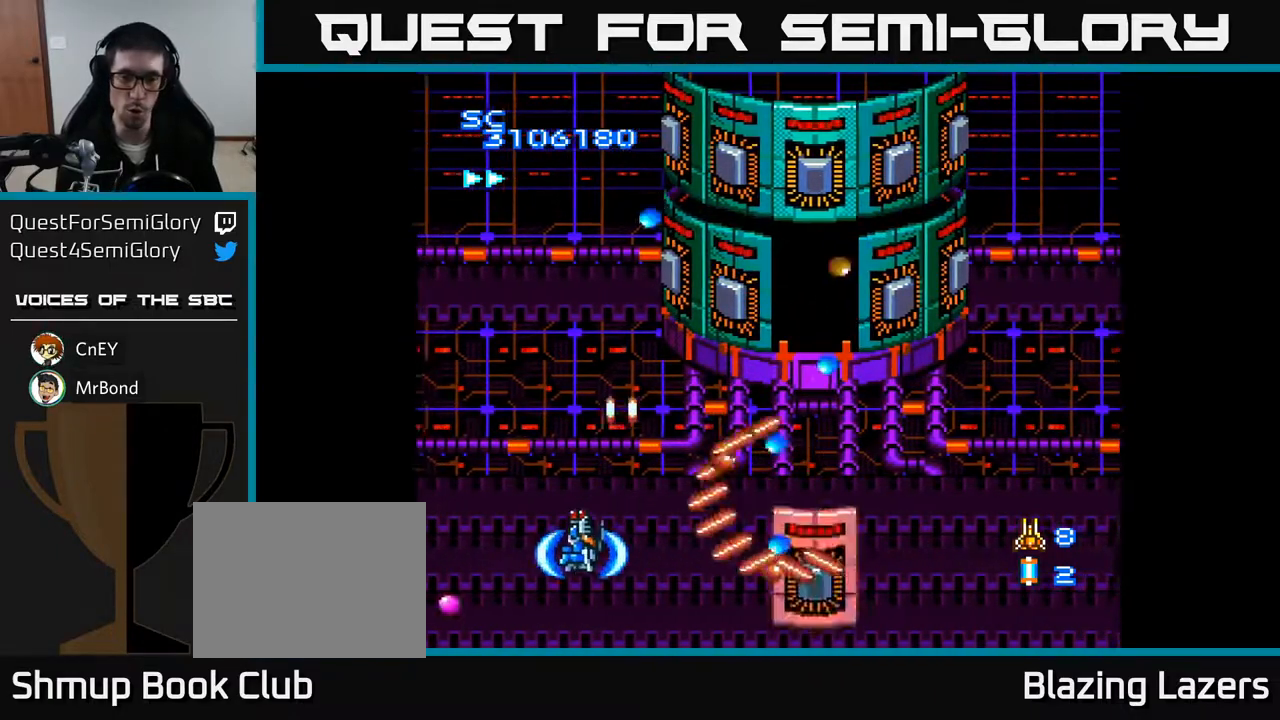
{"buttons": ["A", "DPAD_LEFT"], "right_stick": "center", "events": [[17, "DPAD_LEFT", "down"], [433, "DPAD_LEFT", "up"], [450, "DPAD_LEFT", "down"], [450, "DPAD_UP", "up"]]}
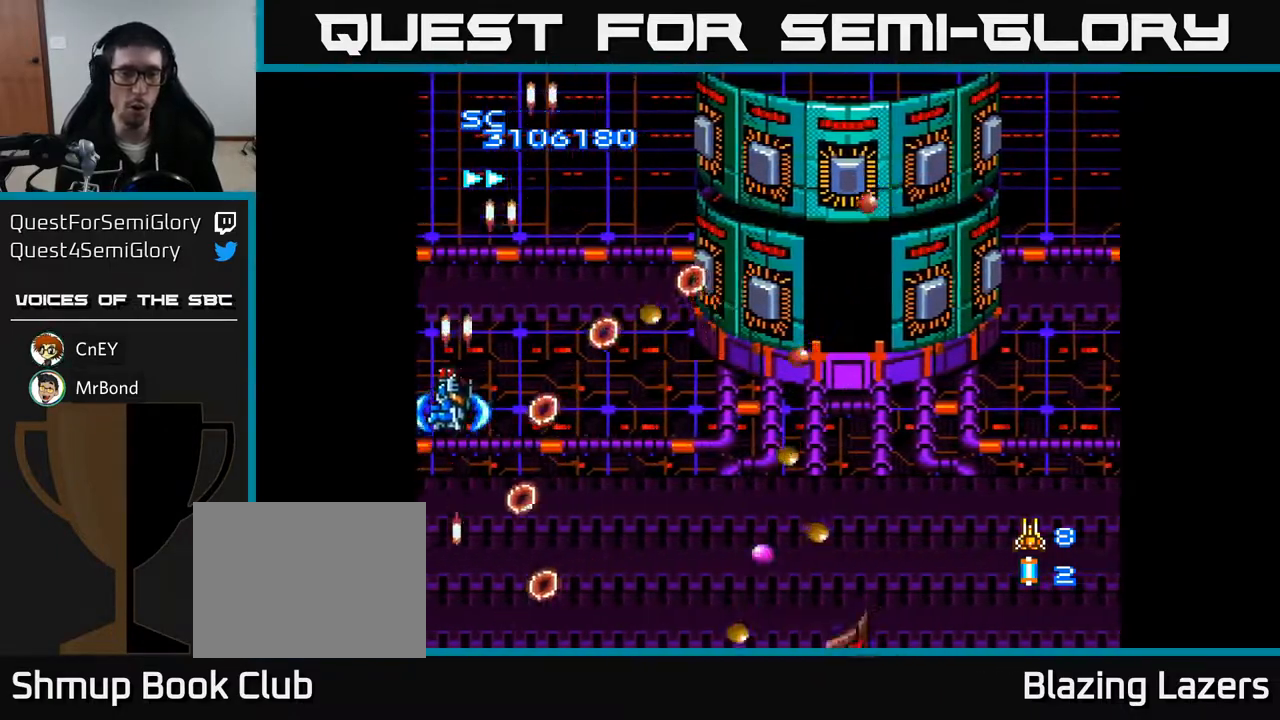
{"buttons": ["A"], "right_stick": "center", "events": [[17, "DPAD_DOWN", "down"], [17, "DPAD_LEFT", "up"], [50, "DPAD_DOWN", "up"], [167, "DPAD_DOWN", "down"], [233, "DPAD_DOWN", "up"]]}
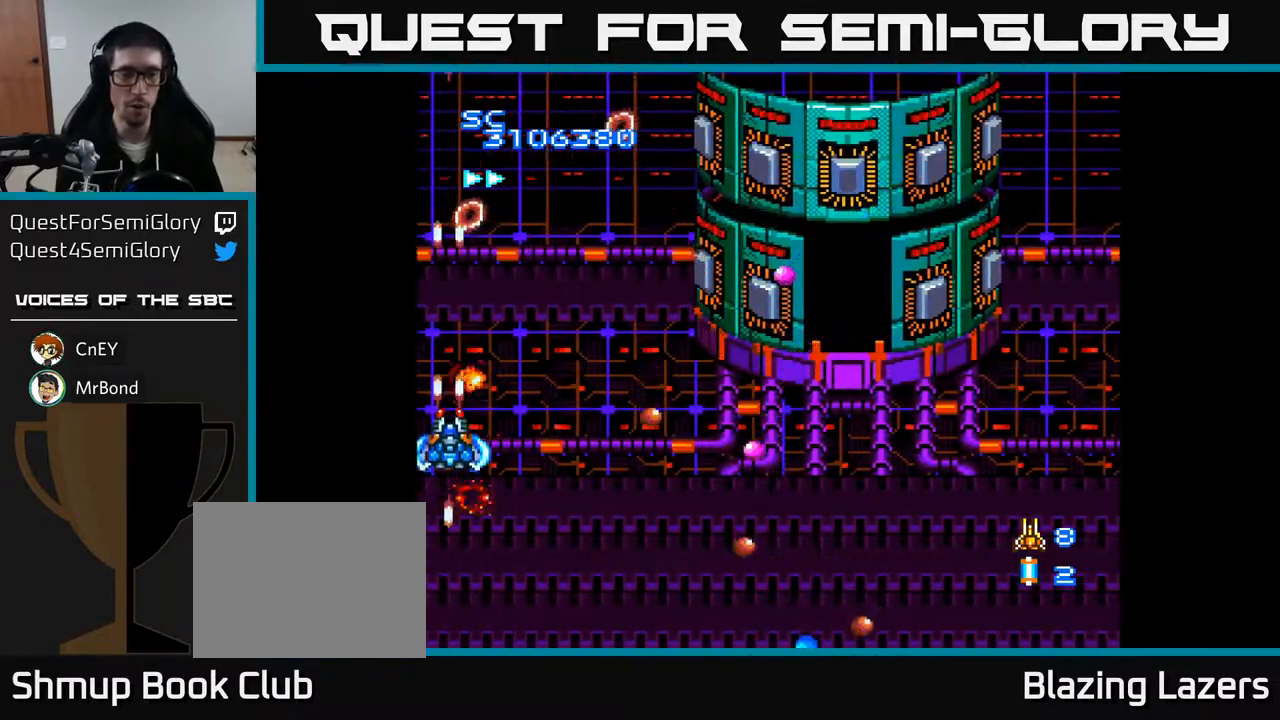
{"buttons": ["A", "DPAD_RIGHT"], "right_stick": "center", "events": [[117, "DPAD_UP", "down"], [150, "DPAD_RIGHT", "down"], [217, "DPAD_UP", "up"]]}
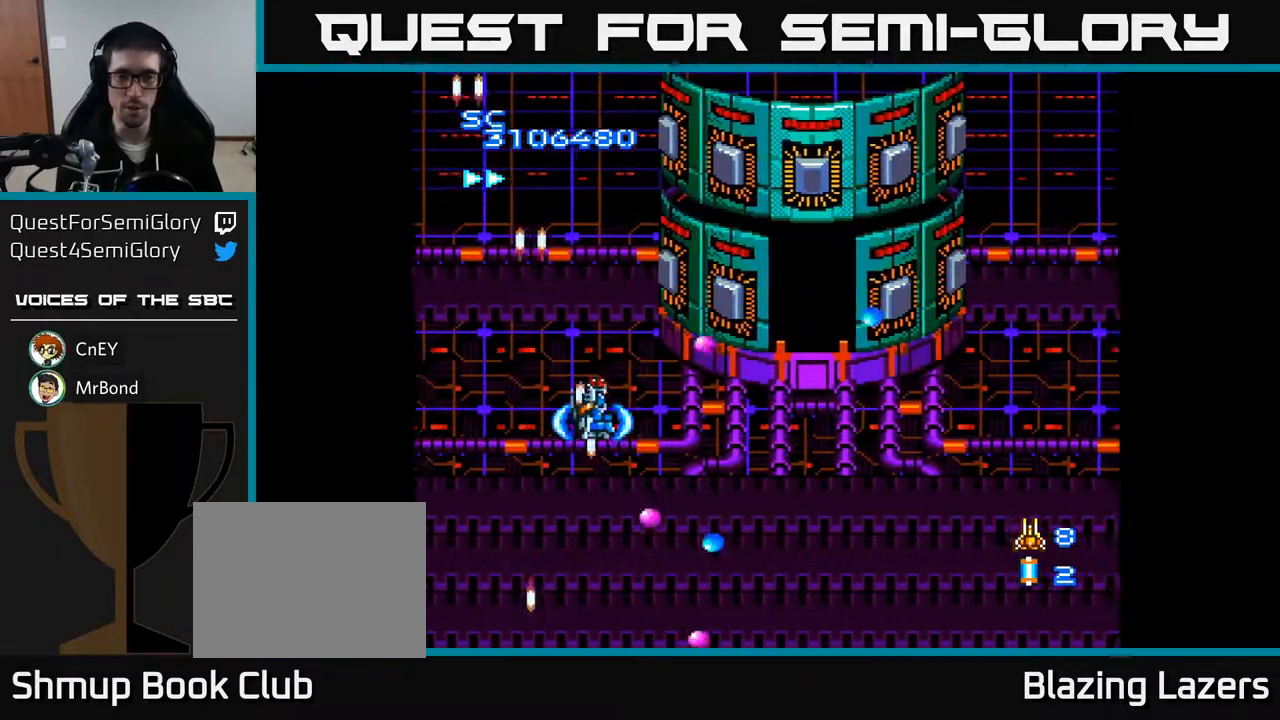
{"buttons": ["A", "DPAD_DOWN"], "right_stick": "center", "events": [[33, "DPAD_DOWN", "down"], [117, "DPAD_DOWN", "up"], [200, "DPAD_DOWN", "down"], [333, "DPAD_DOWN", "up"], [417, "DPAD_DOWN", "down"], [433, "DPAD_RIGHT", "up"]]}
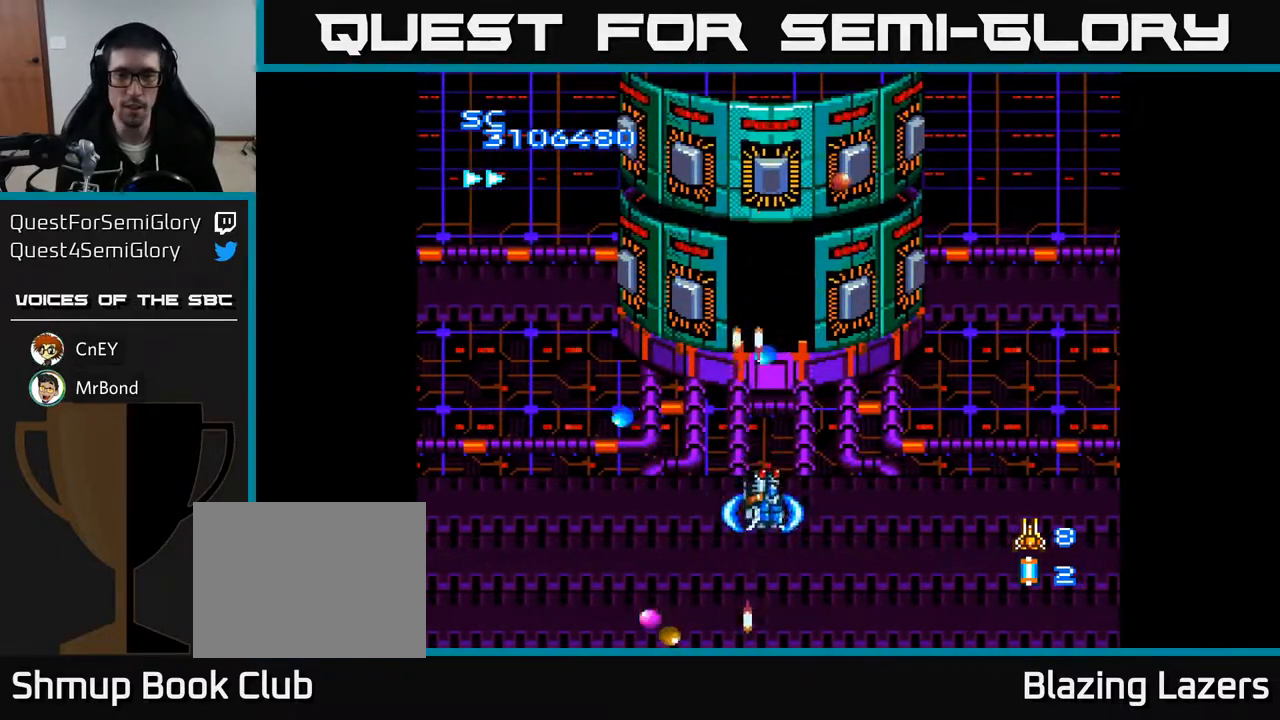
{"buttons": ["A"], "right_stick": "center", "events": [[67, "DPAD_DOWN", "up"]]}
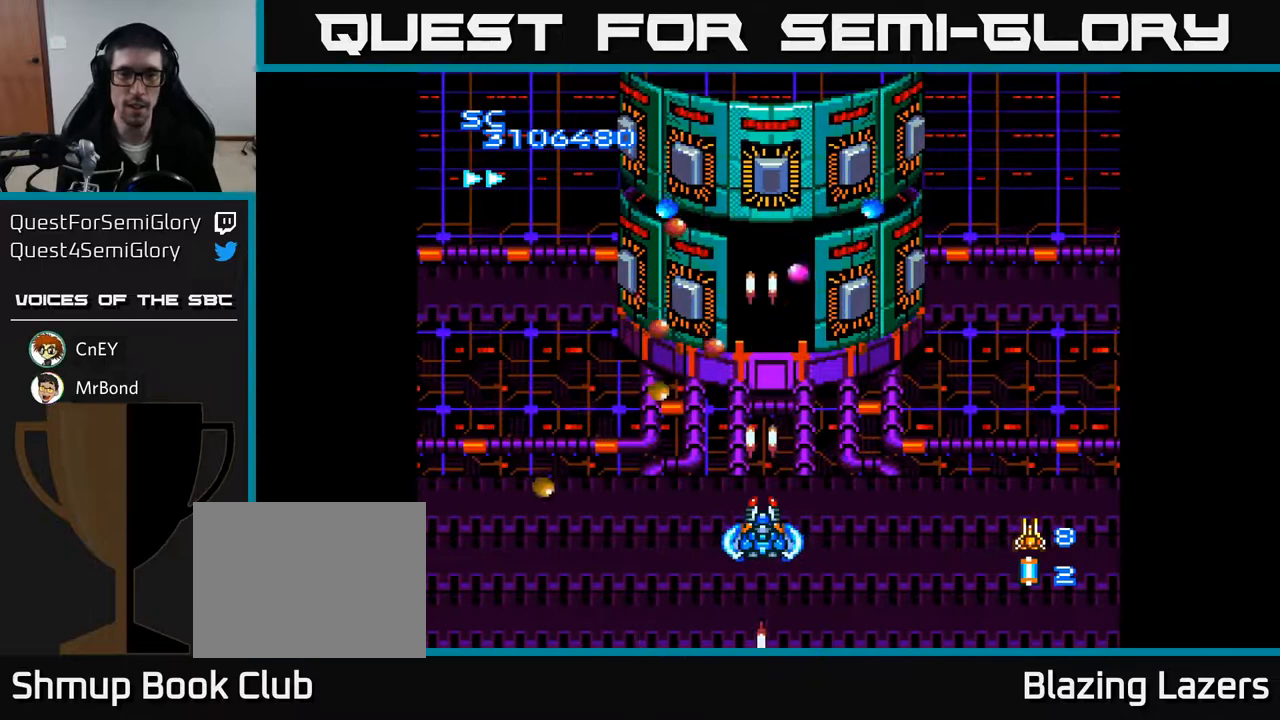
{"buttons": ["A"], "right_stick": "center", "events": []}
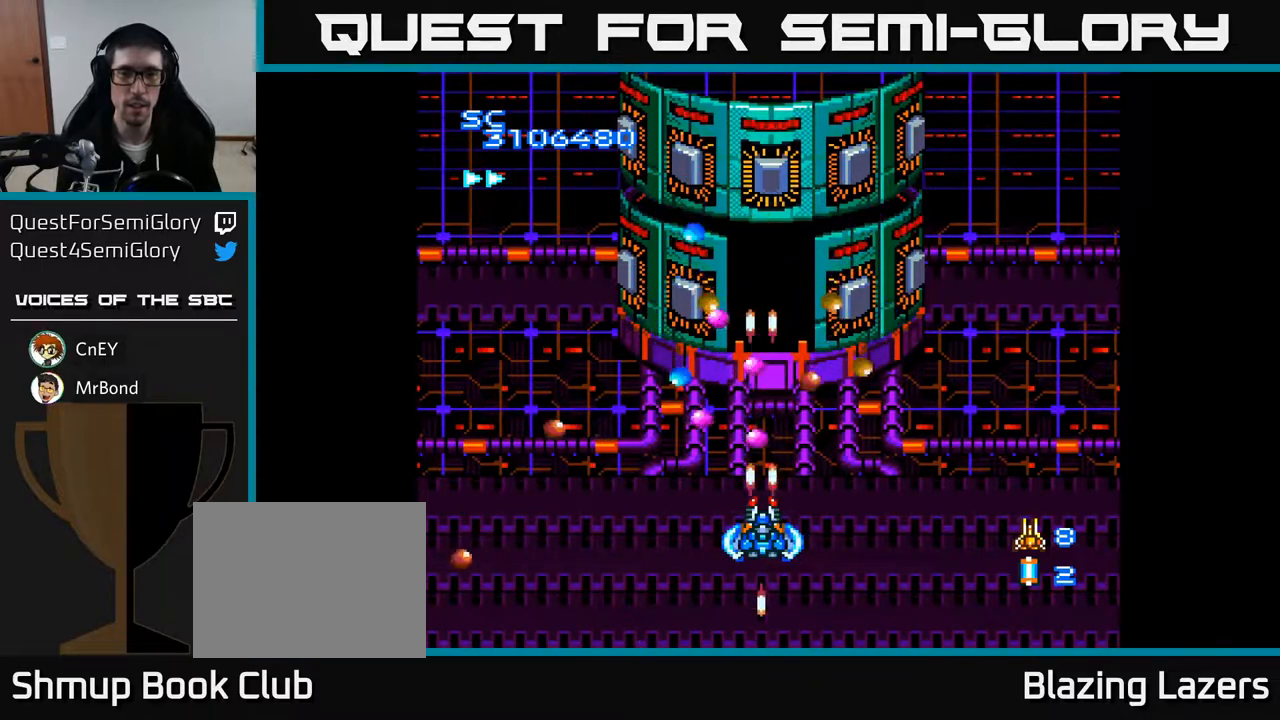
{"buttons": ["A", "DPAD_LEFT"], "right_stick": "center", "events": [[200, "DPAD_DOWN", "down"], [350, "DPAD_DOWN", "up"], [500, "DPAD_LEFT", "down"]]}
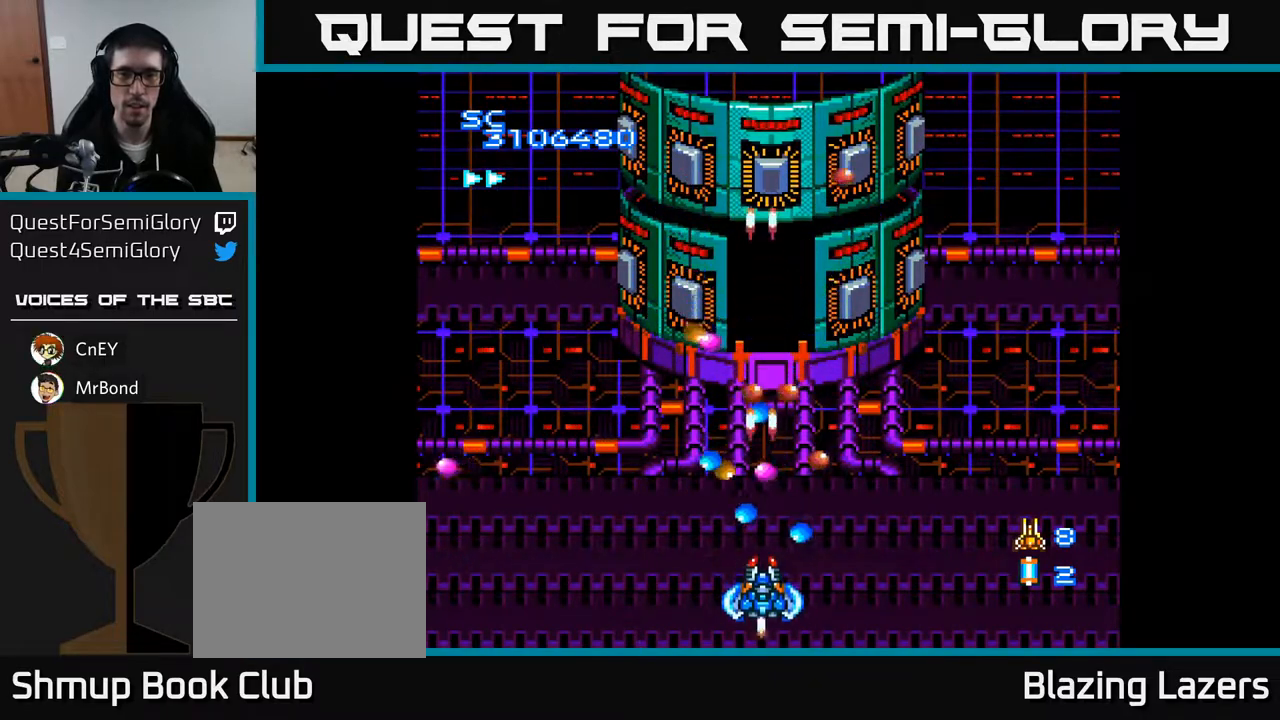
{"buttons": ["A", "DPAD_UP", "DPAD_LEFT"], "right_stick": "center", "events": [[317, "DPAD_UP", "down"]]}
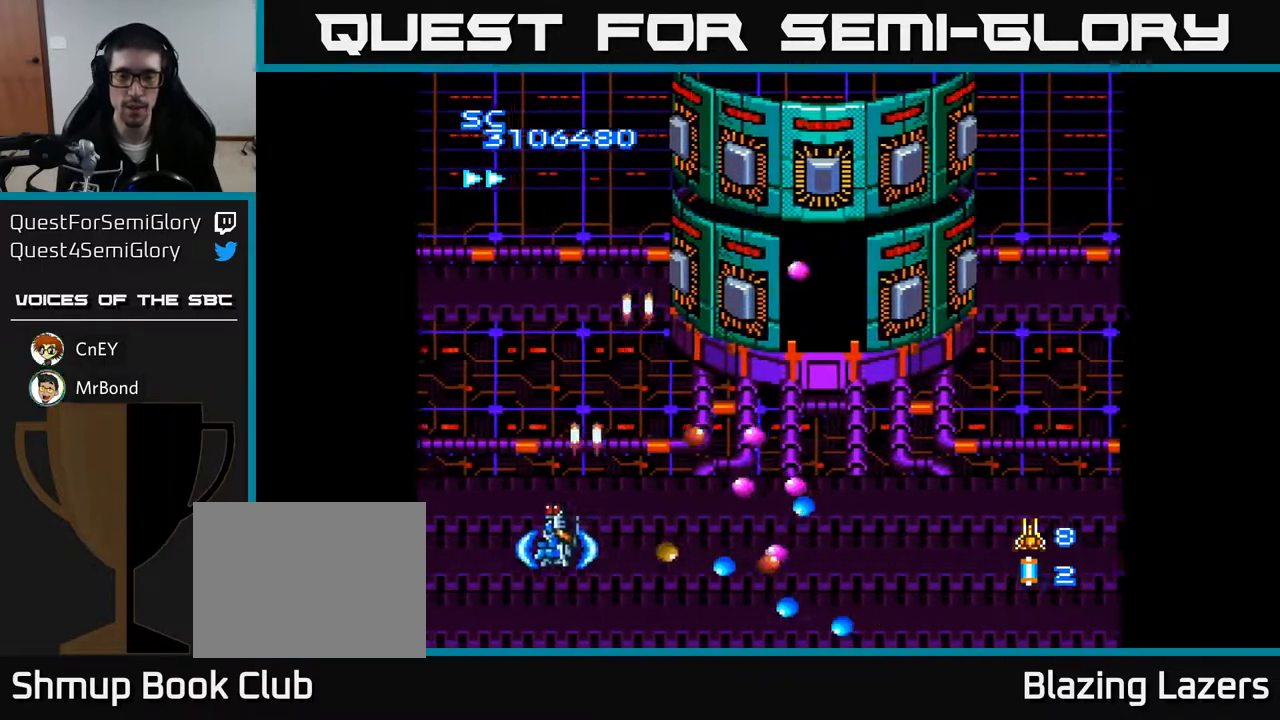
{"buttons": ["A", "DPAD_RIGHT"], "right_stick": "center", "events": [[133, "DPAD_LEFT", "up"], [183, "DPAD_UP", "up"], [267, "DPAD_RIGHT", "down"]]}
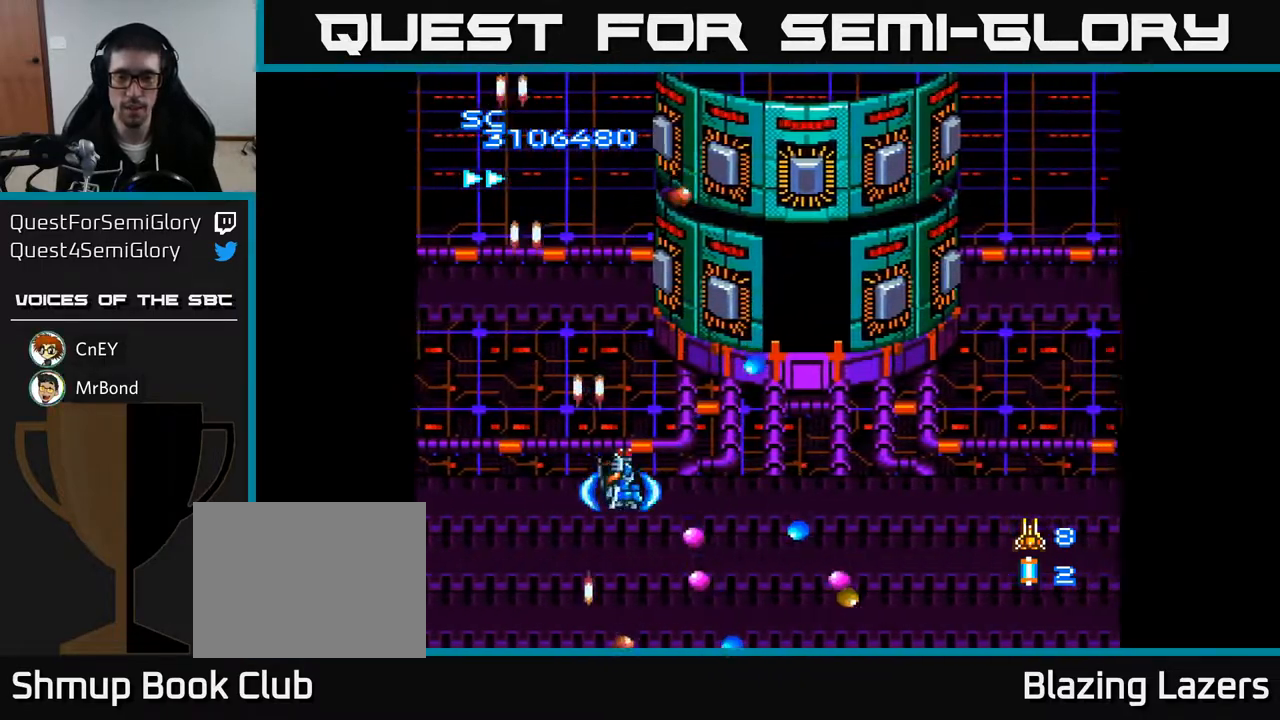
{"buttons": ["A"], "right_stick": "center", "events": [[267, "DPAD_DOWN", "down"], [383, "DPAD_RIGHT", "up"], [400, "DPAD_DOWN", "up"]]}
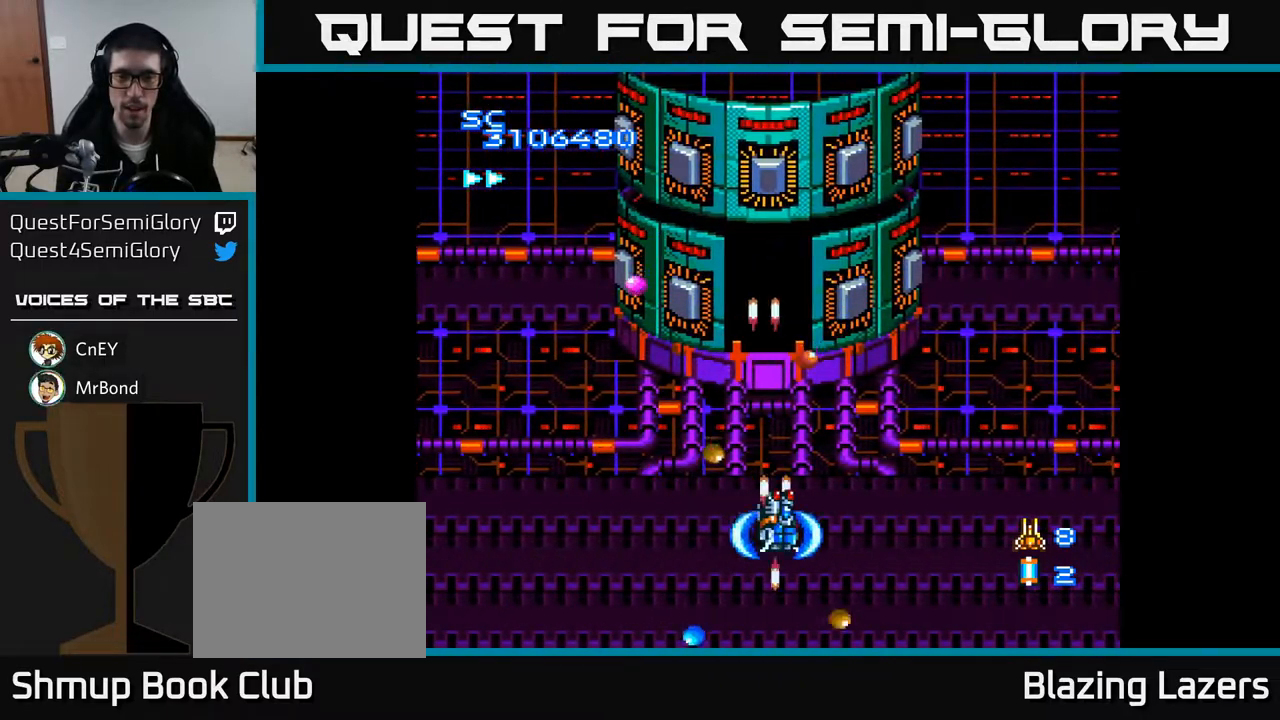
{"buttons": ["A"], "right_stick": "center", "events": [[150, "DPAD_DOWN", "down"], [233, "DPAD_DOWN", "up"]]}